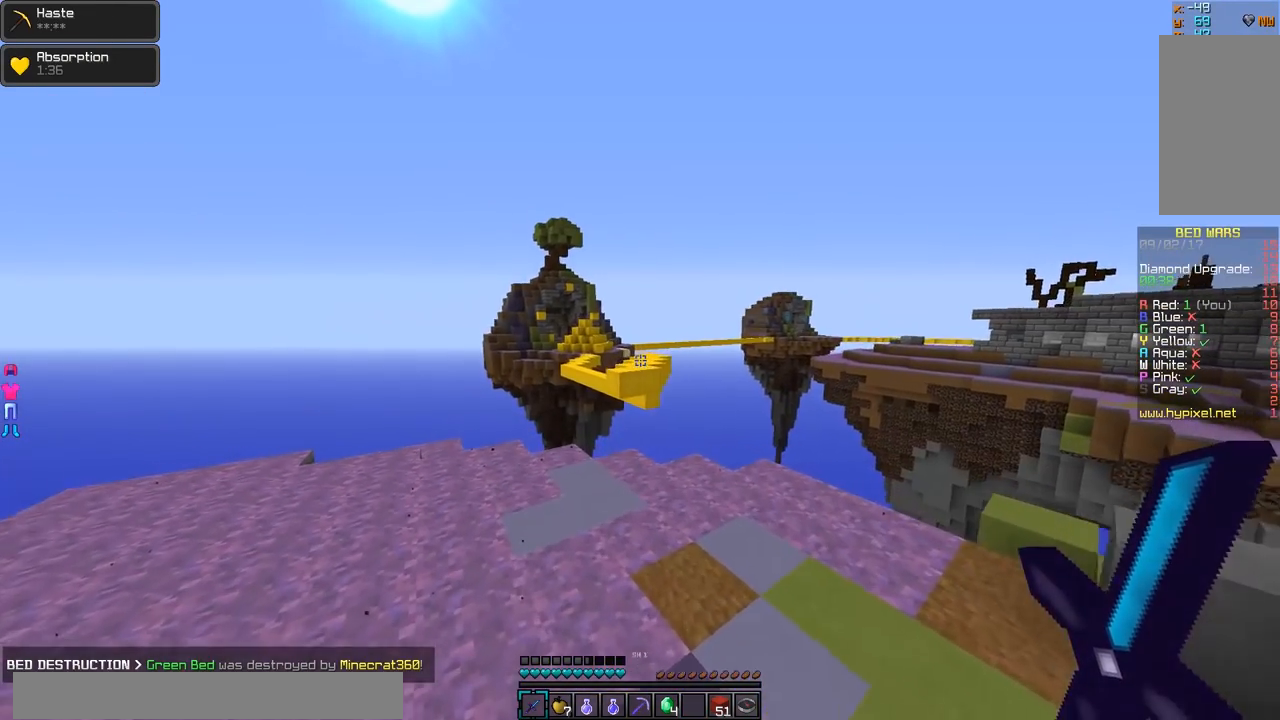
Gameplay with keyboard and mouse; each line is a JSON object with the keys and mouse buttons held at the frame after it. "events" lists presses ("down") and releases ("up") of "a", "d", "s", "w", "mouse_left" and "mouse_right" between this image and that frame as [ms after this image, input, new state], when the widget could be followed in between. "mouse_left", "mouse_right" = the "left", "right" buttons of the "mouse" list. No other keys are recorded. Fast repeated clicks can show as one long hold. Mouse movement is not recorded.
{"keys": ["w"], "mouse": [], "events": []}
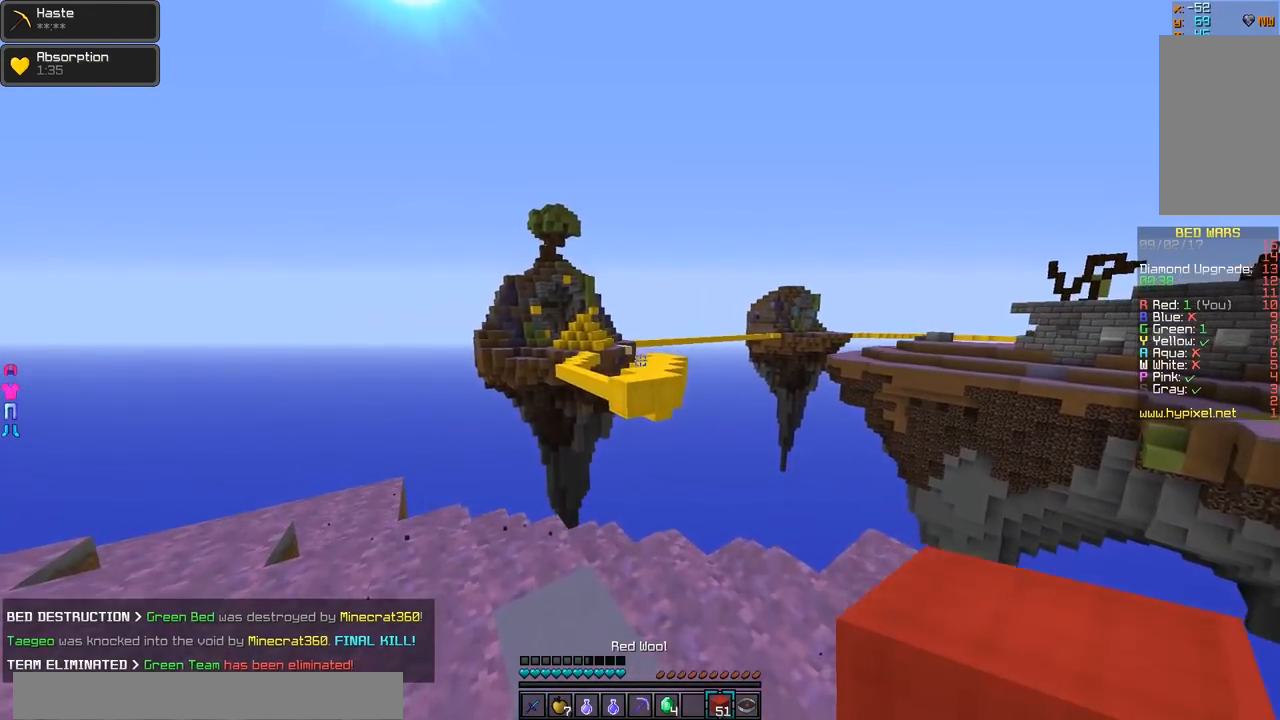
{"keys": [], "mouse": ["left"], "events": [[17, "a", "down"], [184, "a", "up"], [367, "mouse_left", "down"], [417, "w", "up"]]}
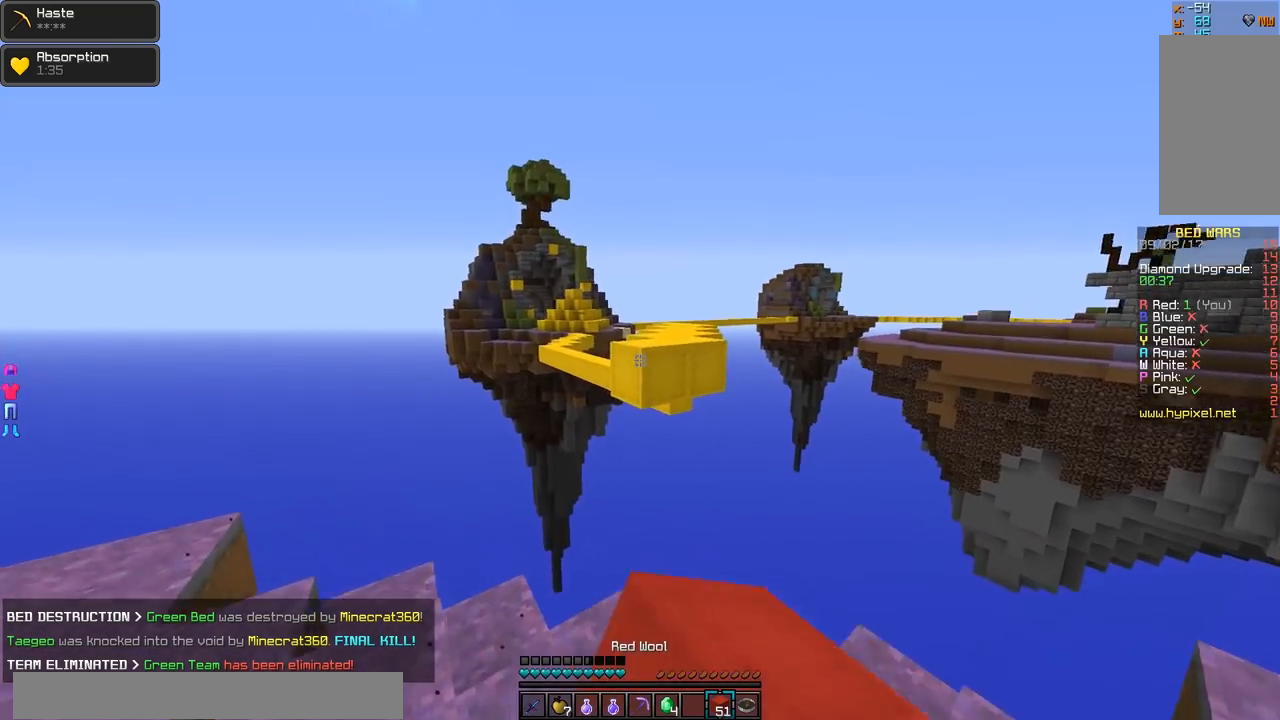
{"keys": ["w"], "mouse": [], "events": [[17, "mouse_left", "up"], [117, "a", "down"], [267, "w", "down"], [467, "a", "up"]]}
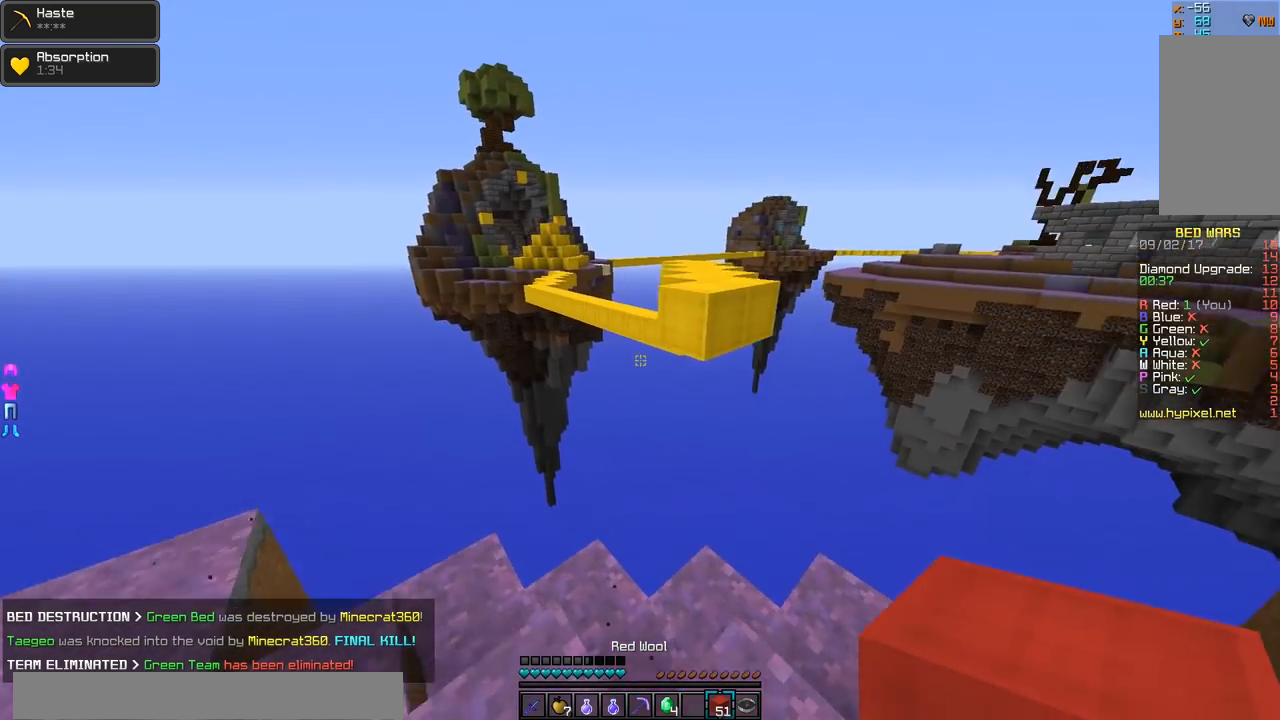
{"keys": ["s"], "mouse": ["right"], "events": [[67, "d", "down"], [267, "mouse_right", "down"], [317, "d", "up"], [317, "mouse_right", "up"], [384, "mouse_right", "down"], [384, "w", "up"], [417, "mouse_right", "up"], [484, "mouse_right", "down"], [484, "s", "down"]]}
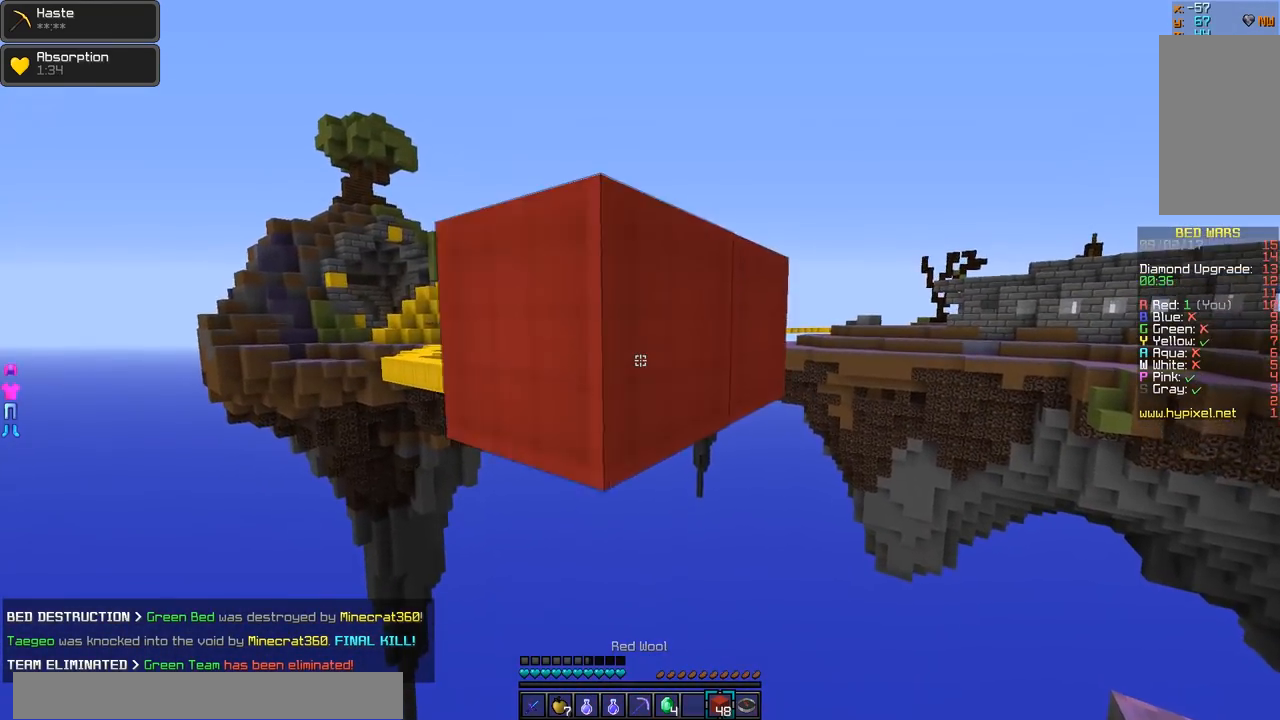
{"keys": ["s"], "mouse": ["right"], "events": [[17, "mouse_right", "up"], [67, "mouse_right", "down"], [117, "mouse_right", "up"], [167, "mouse_right", "down"], [217, "mouse_right", "up"], [467, "mouse_right", "down"]]}
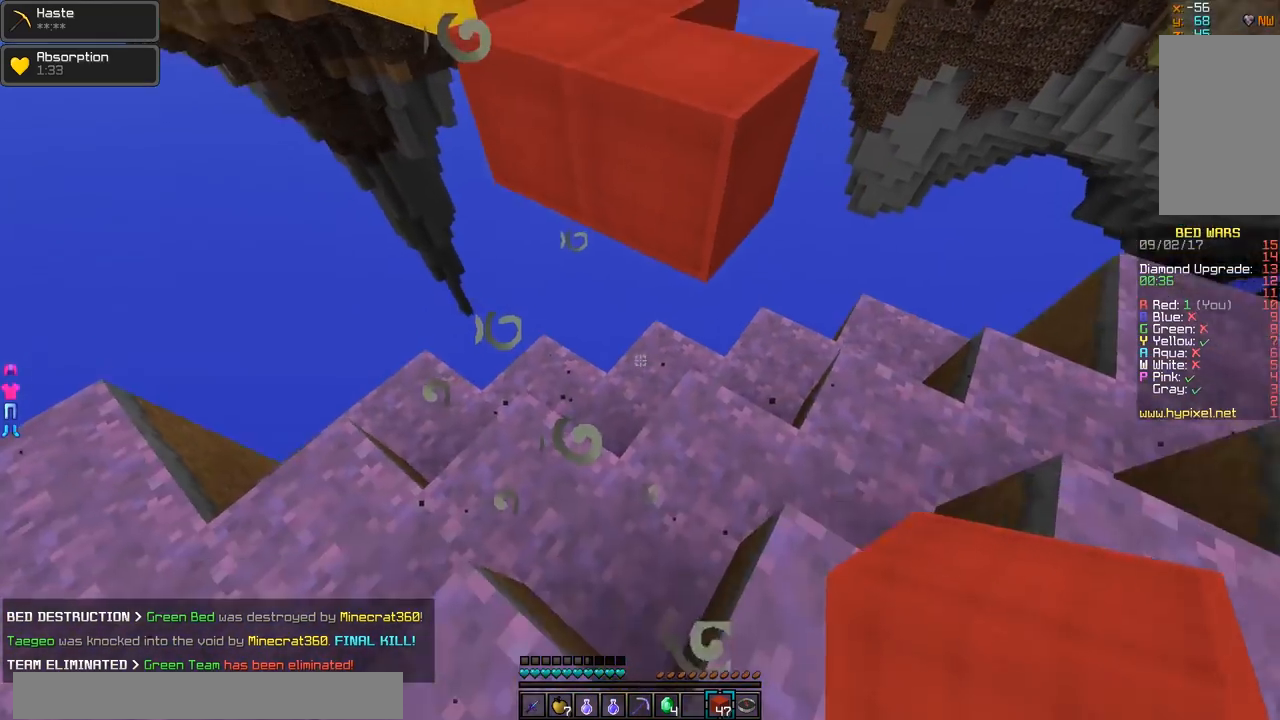
{"keys": ["d", "s"], "mouse": [], "events": [[34, "mouse_right", "up"], [67, "d", "down"], [67, "mouse_right", "down"], [100, "mouse_right", "up"], [167, "mouse_right", "down"], [217, "mouse_right", "up"], [267, "mouse_right", "down"], [317, "mouse_right", "up"], [367, "mouse_right", "down"], [417, "mouse_right", "up"]]}
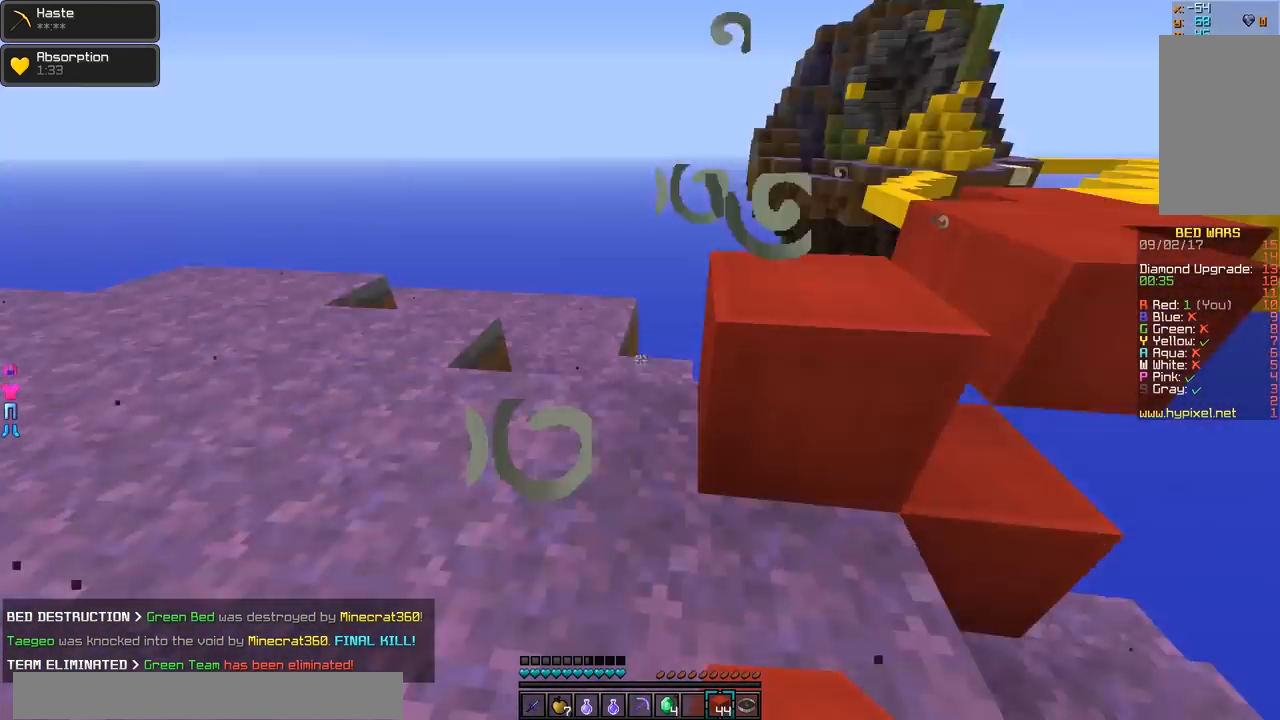
{"keys": [], "mouse": [], "events": [[17, "a", "down"], [17, "d", "up"], [67, "s", "up"], [367, "a", "up"]]}
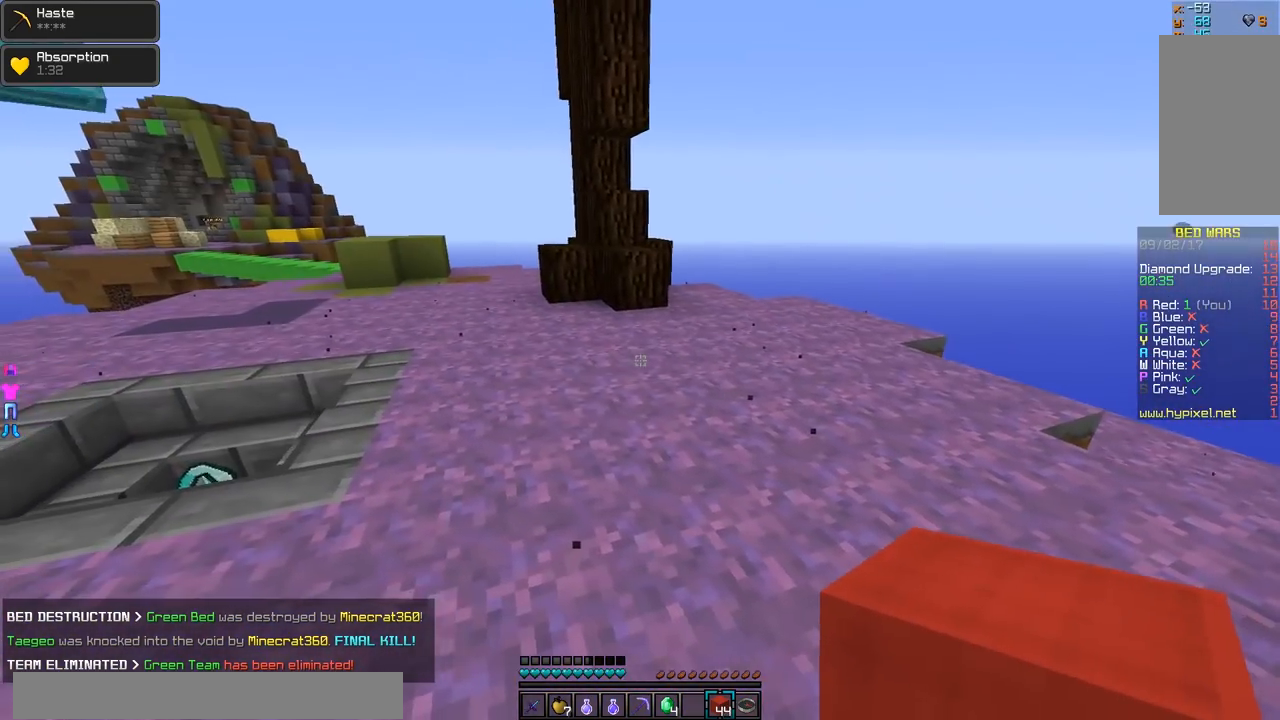
{"keys": ["w"], "mouse": [], "events": [[117, "w", "down"]]}
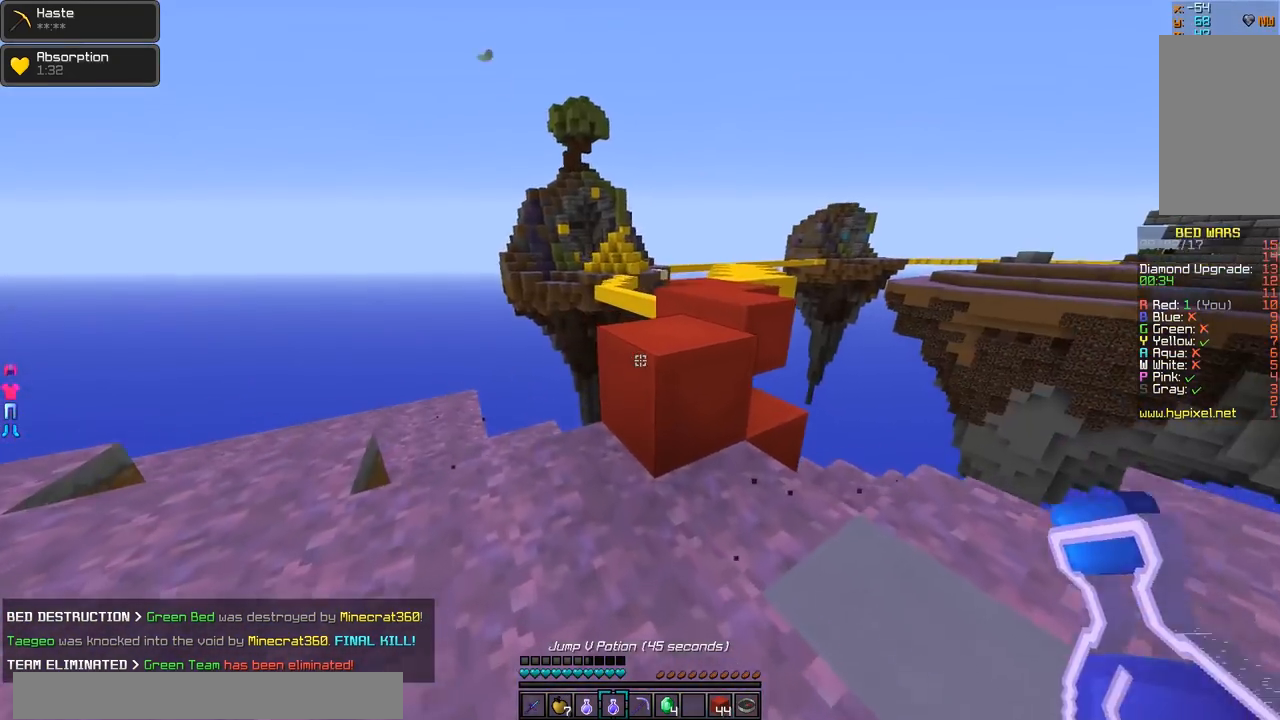
{"keys": ["w"], "mouse": [], "events": [[217, "a", "down"], [417, "a", "up"]]}
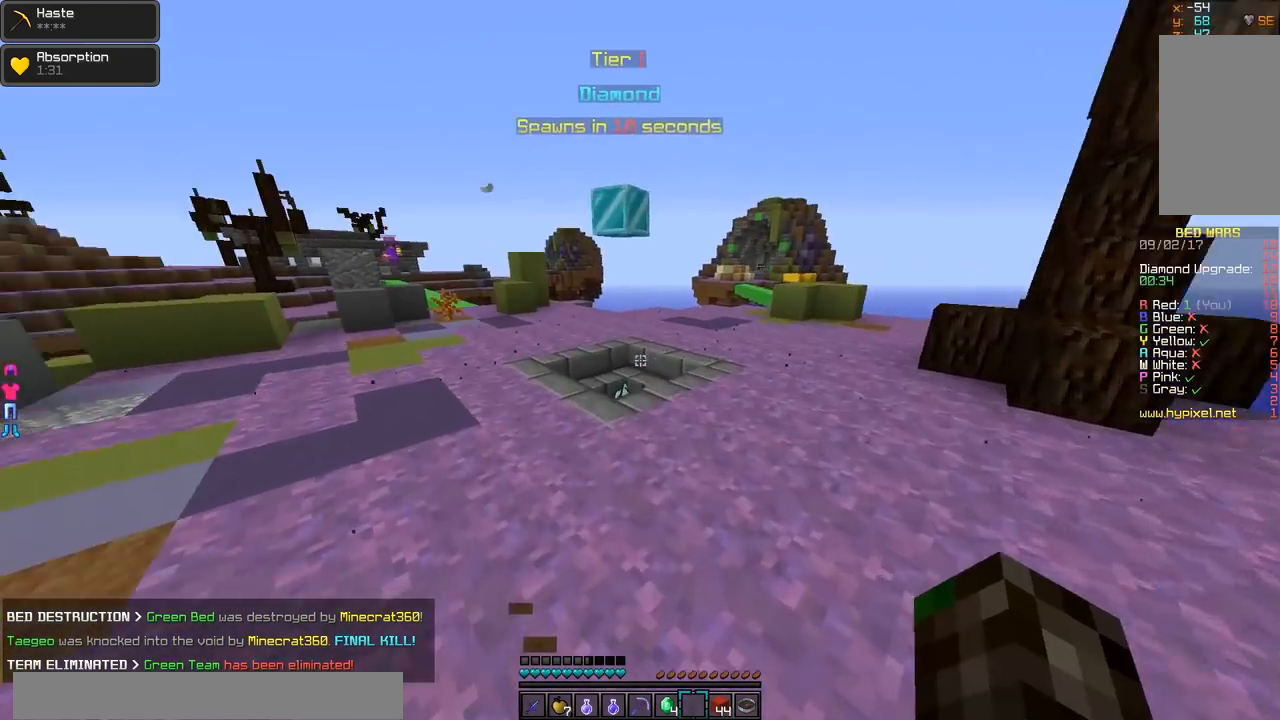
{"keys": ["w"], "mouse": ["right"], "events": [[367, "mouse_right", "down"]]}
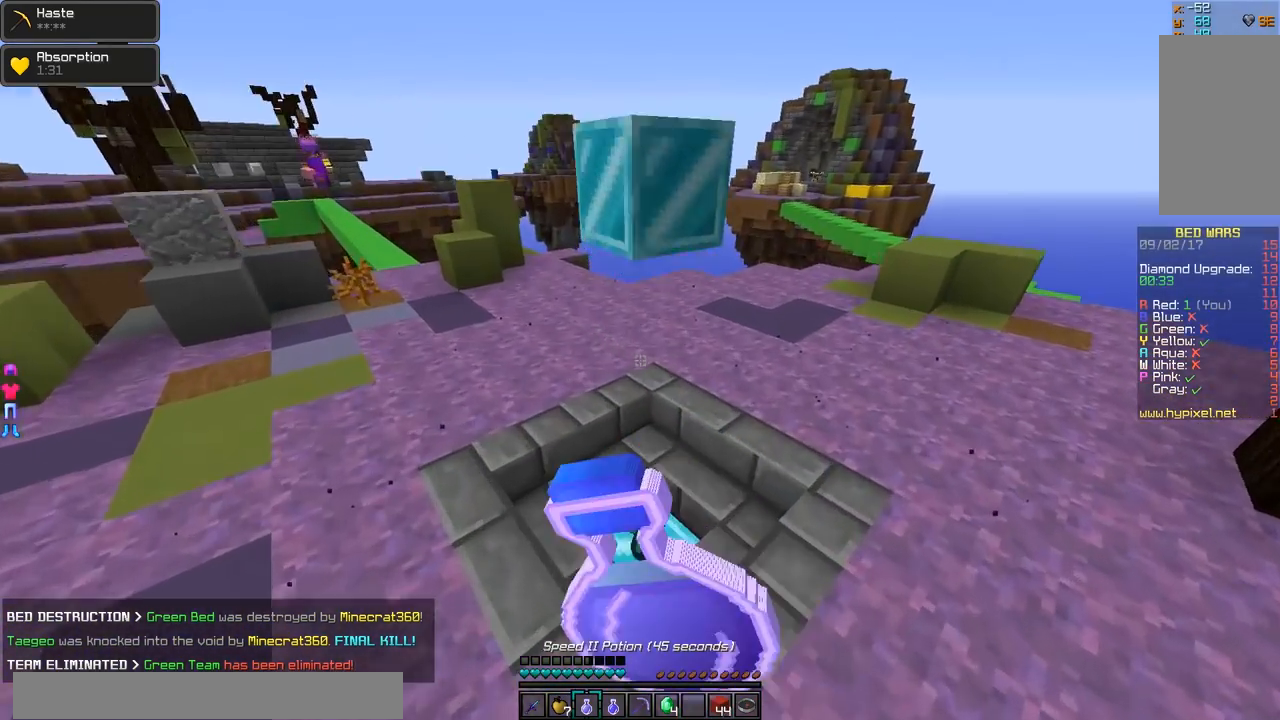
{"keys": ["w"], "mouse": ["right"], "events": []}
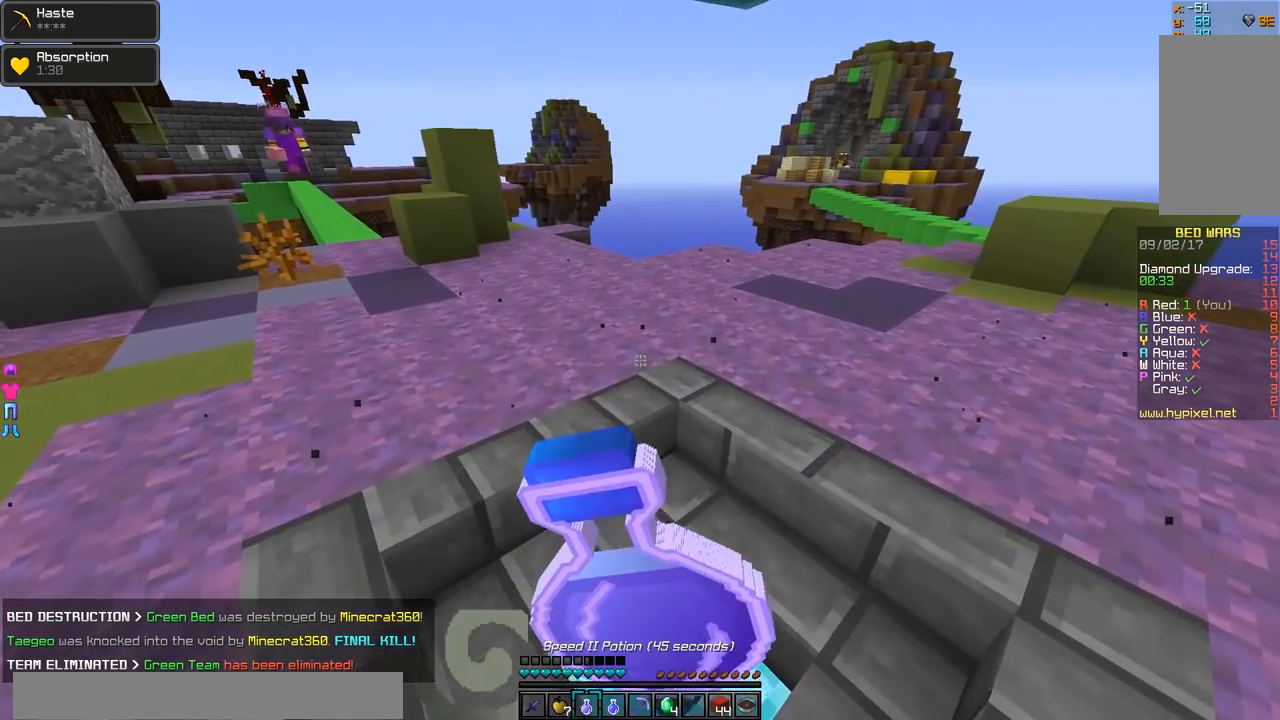
{"keys": ["d", "w"], "mouse": ["right"], "events": [[417, "d", "down"]]}
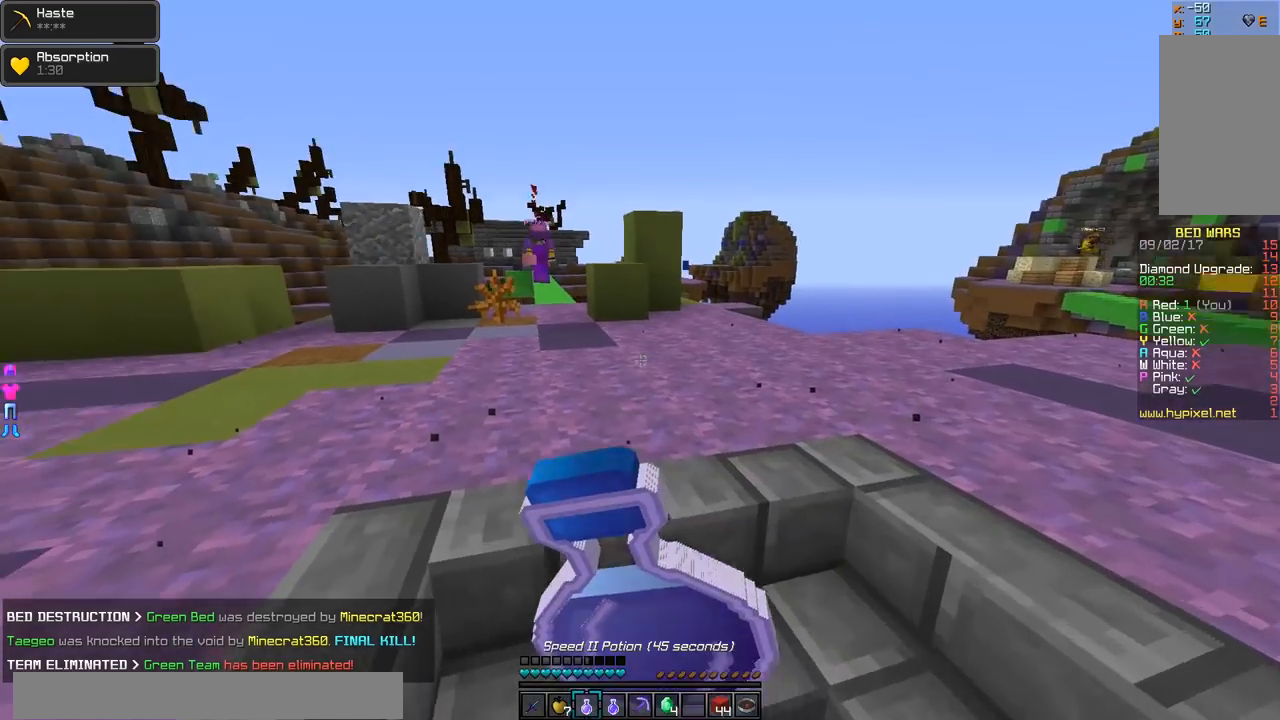
{"keys": ["d", "w"], "mouse": ["right"], "events": []}
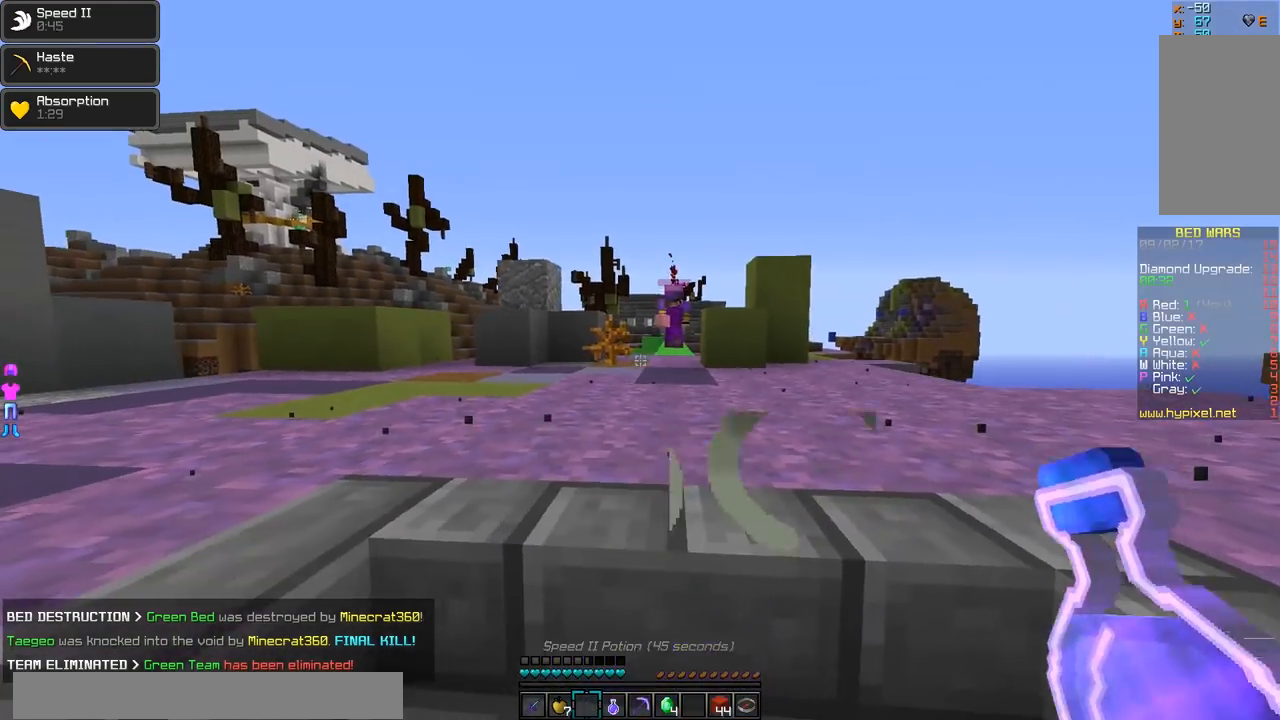
{"keys": ["d", "w"], "mouse": ["left"], "events": [[217, "mouse_right", "up"], [267, "mouse_left", "down"], [417, "mouse_left", "up"], [468, "mouse_left", "down"]]}
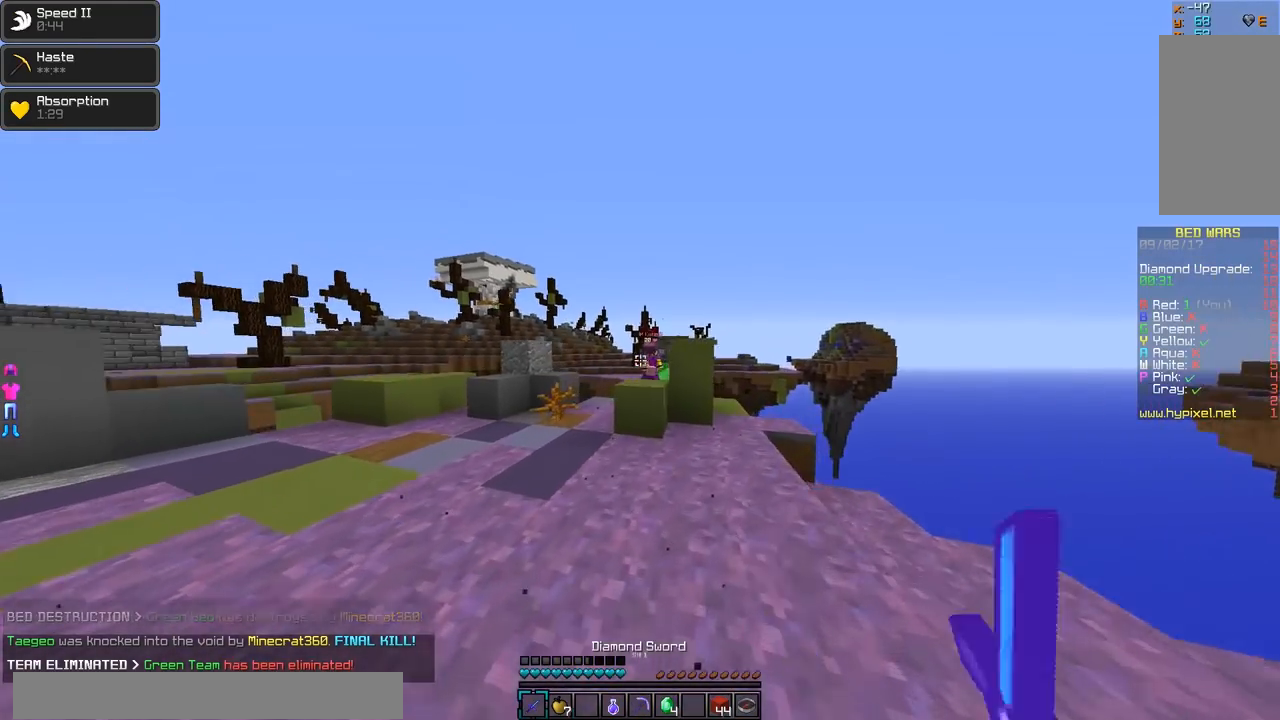
{"keys": ["a", "w"], "mouse": ["left"], "events": [[17, "mouse_left", "up"], [67, "d", "up"], [67, "mouse_left", "down"], [117, "mouse_left", "up"], [167, "a", "down"], [167, "mouse_left", "down"], [217, "mouse_left", "up"], [267, "mouse_left", "down"], [267, "w", "up"], [317, "mouse_left", "up"], [317, "w", "down"], [367, "mouse_left", "down"], [367, "w", "up"], [417, "mouse_left", "up"], [467, "mouse_left", "down"], [467, "w", "down"]]}
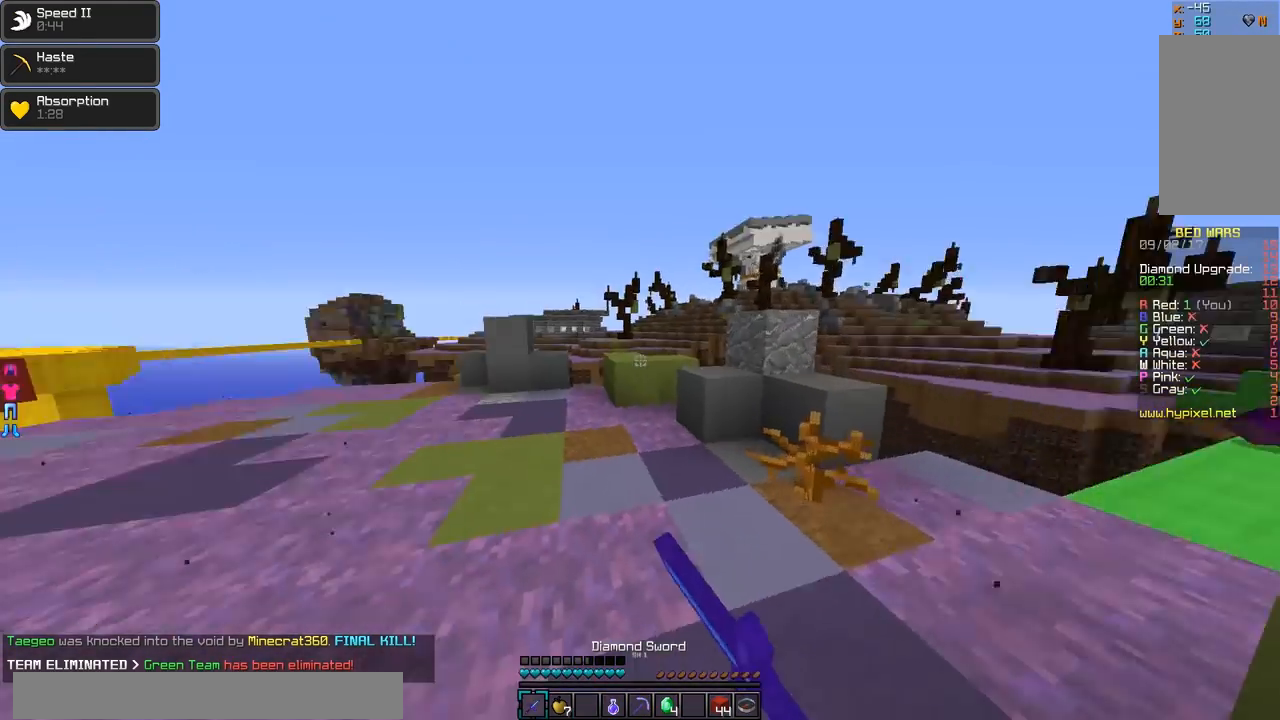
{"keys": ["w"], "mouse": [], "events": [[17, "mouse_left", "up"], [217, "a", "up"]]}
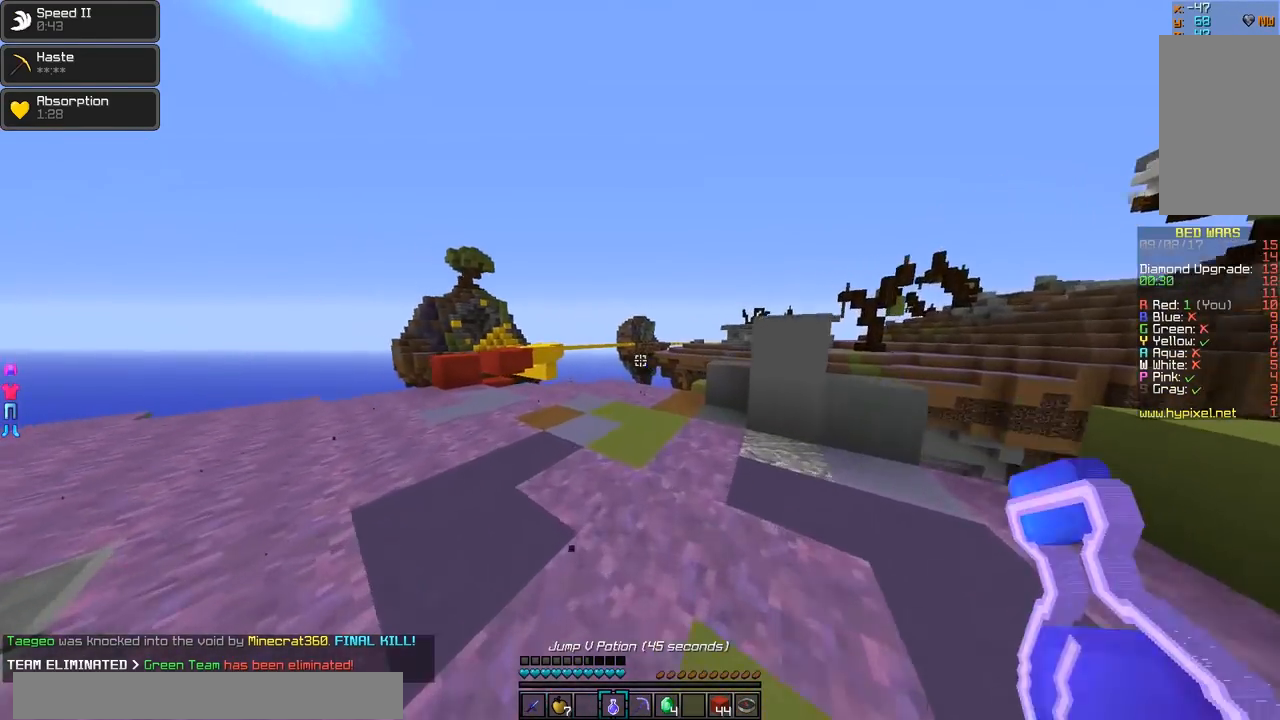
{"keys": ["a", "w"], "mouse": [], "events": [[17, "a", "down"]]}
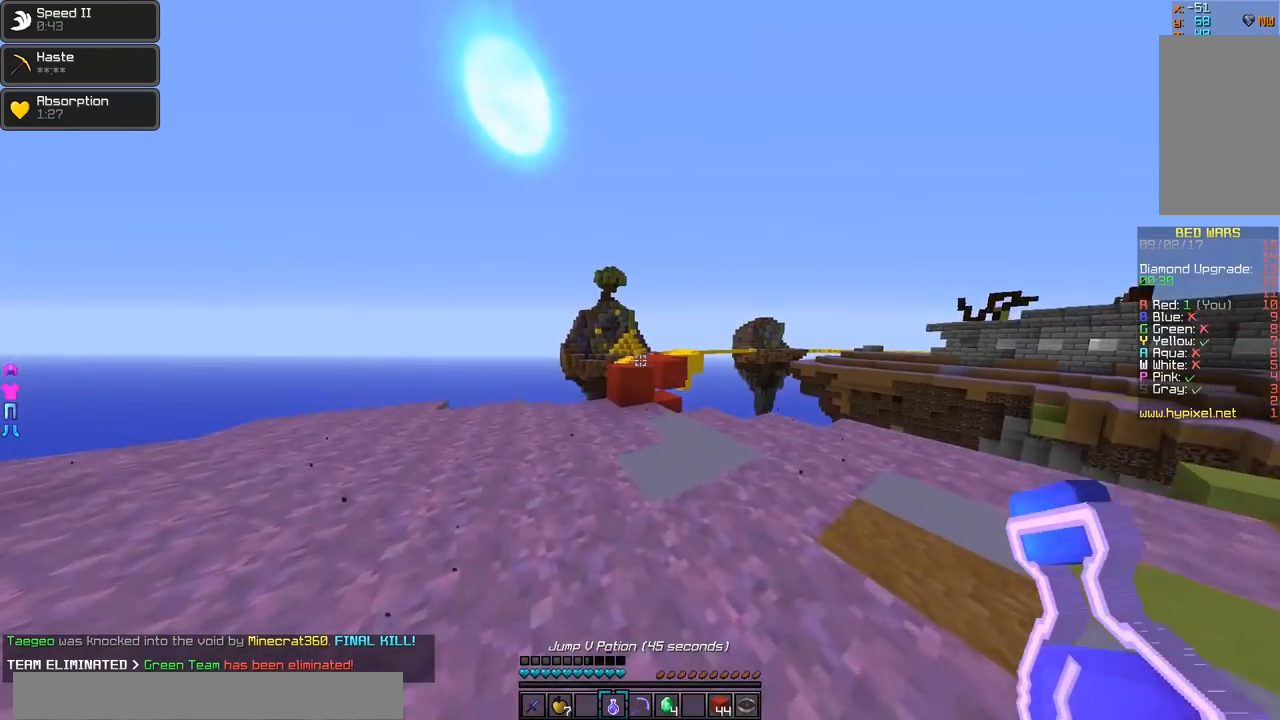
{"keys": ["w"], "mouse": [], "events": [[167, "a", "up"]]}
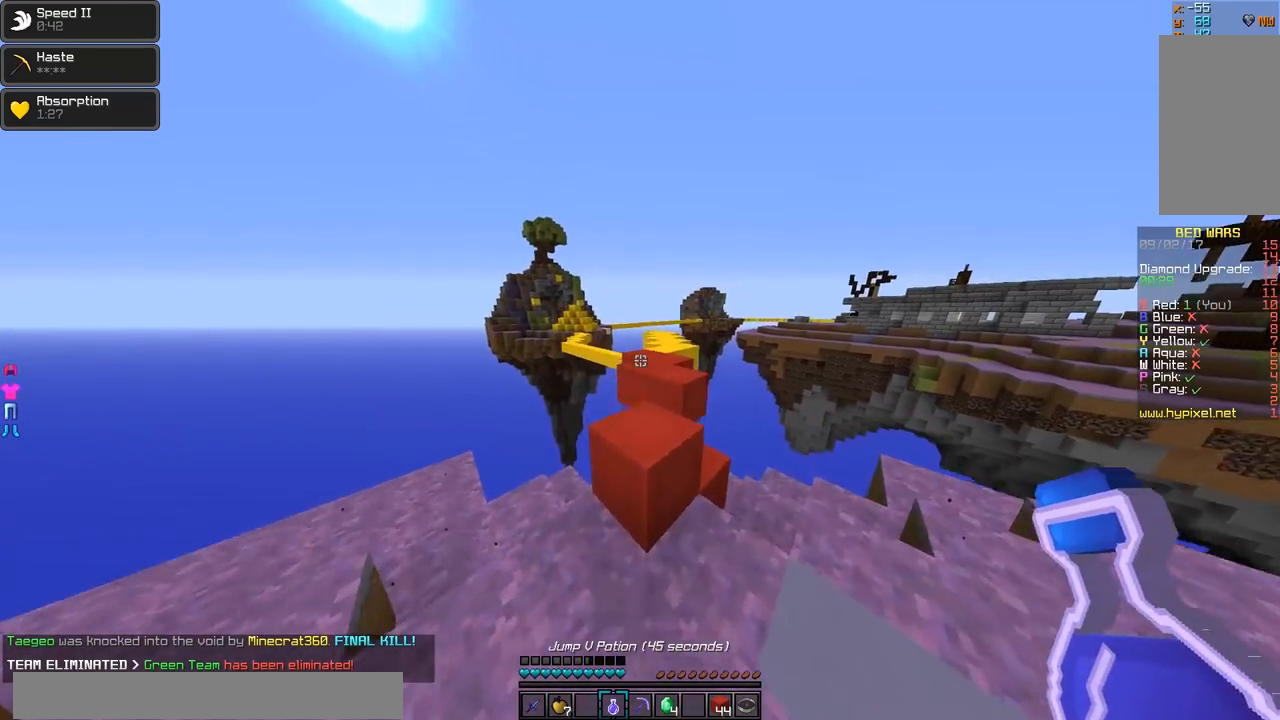
{"keys": ["w"], "mouse": [], "events": [[217, "d", "down"], [317, "d", "up"]]}
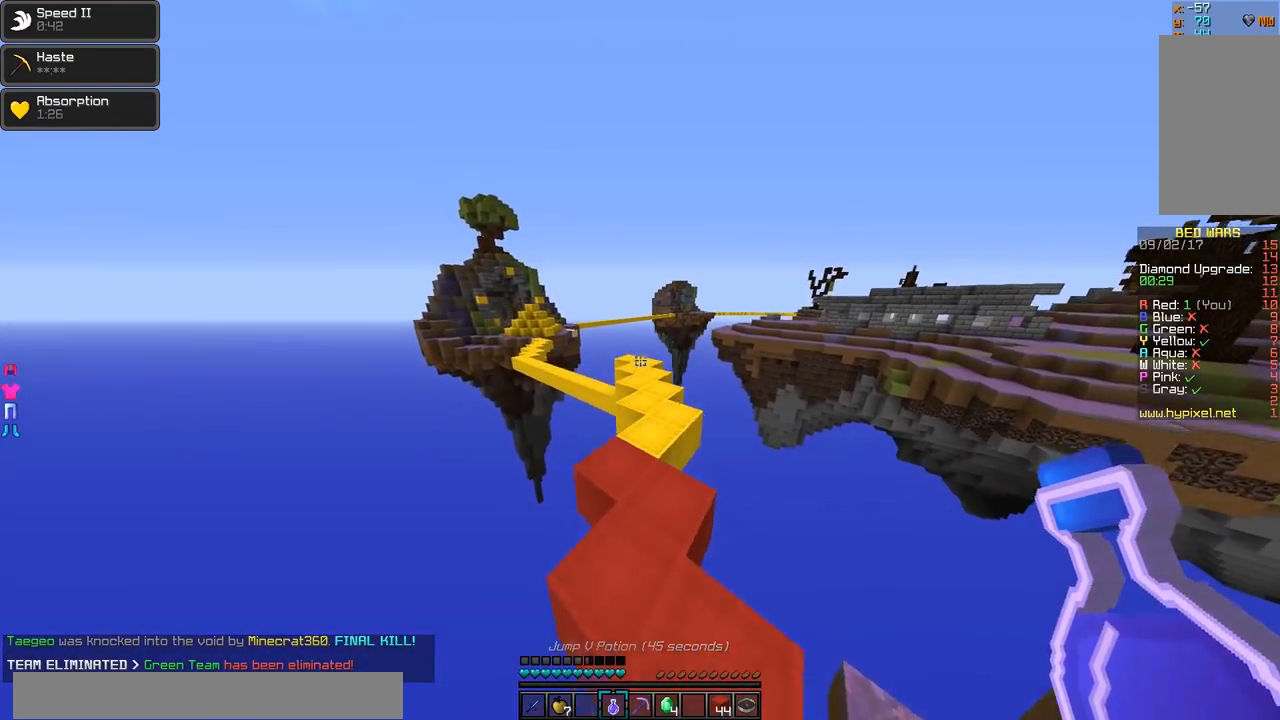
{"keys": ["w"], "mouse": [], "events": [[367, "d", "down"], [417, "d", "up"]]}
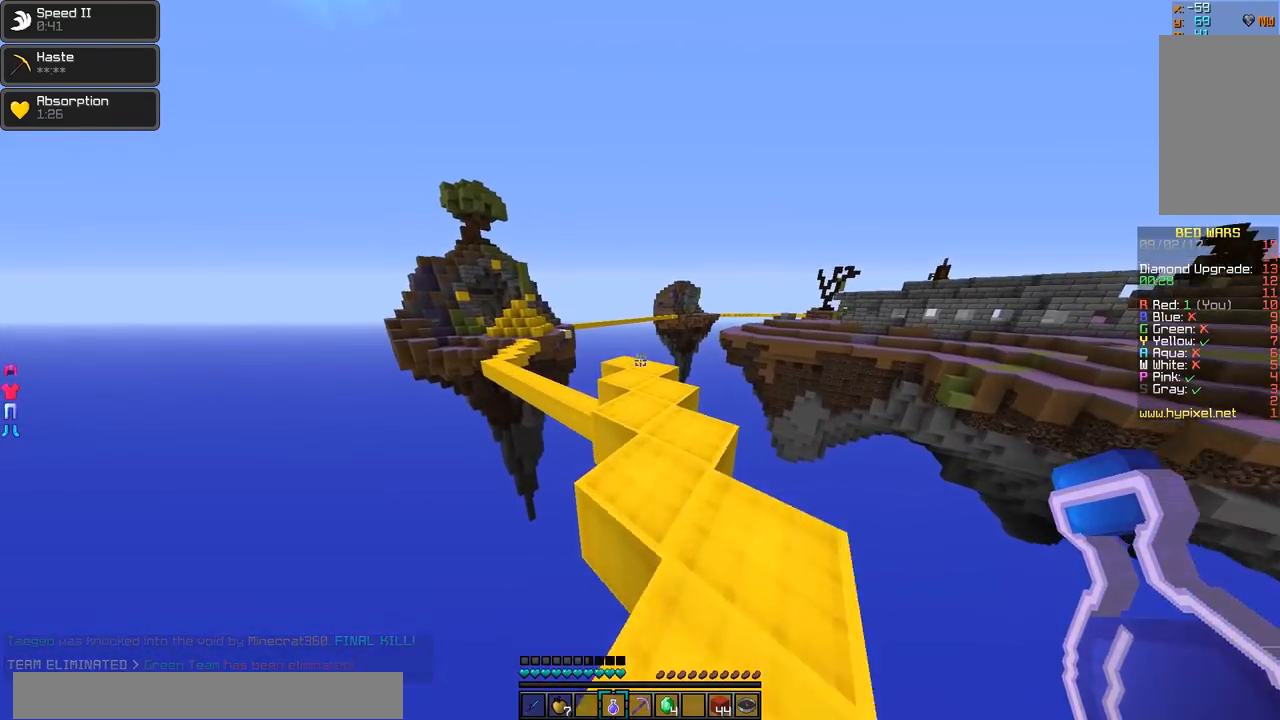
{"keys": ["w"], "mouse": [], "events": [[284, "d", "down"], [334, "d", "up"]]}
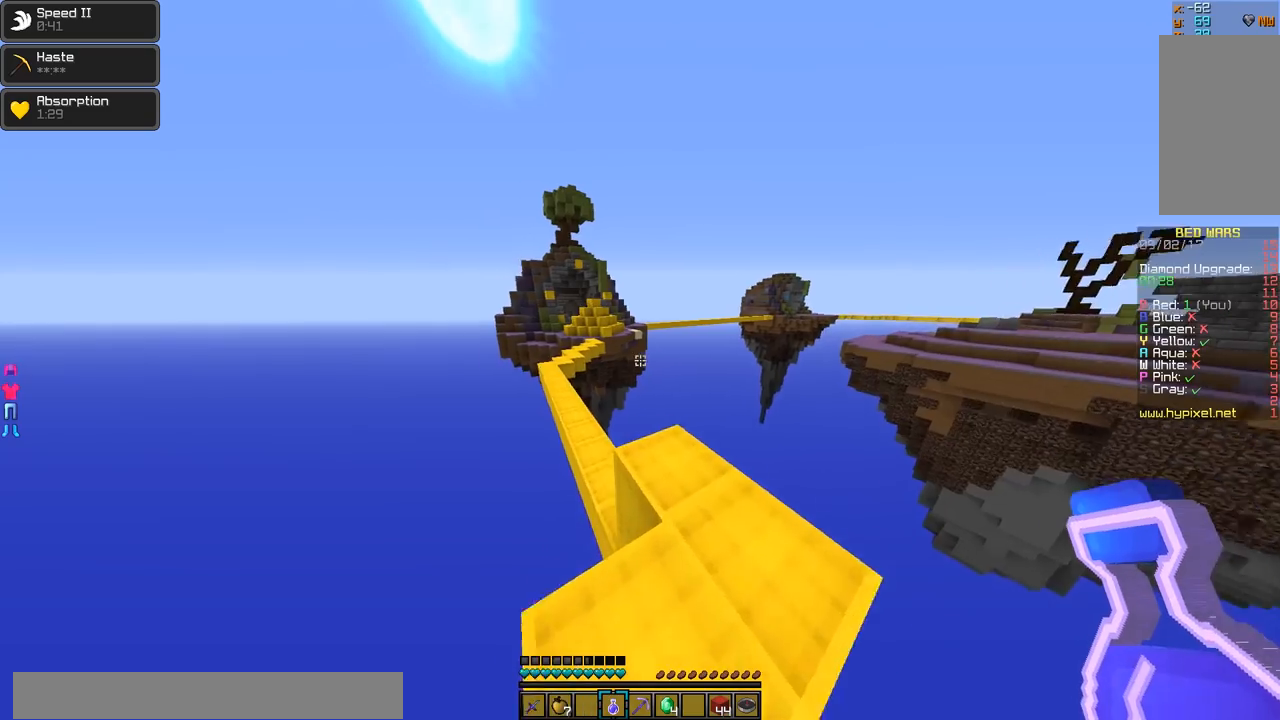
{"keys": ["a", "w"], "mouse": ["right"], "events": [[333, "a", "down"], [333, "mouse_right", "down"]]}
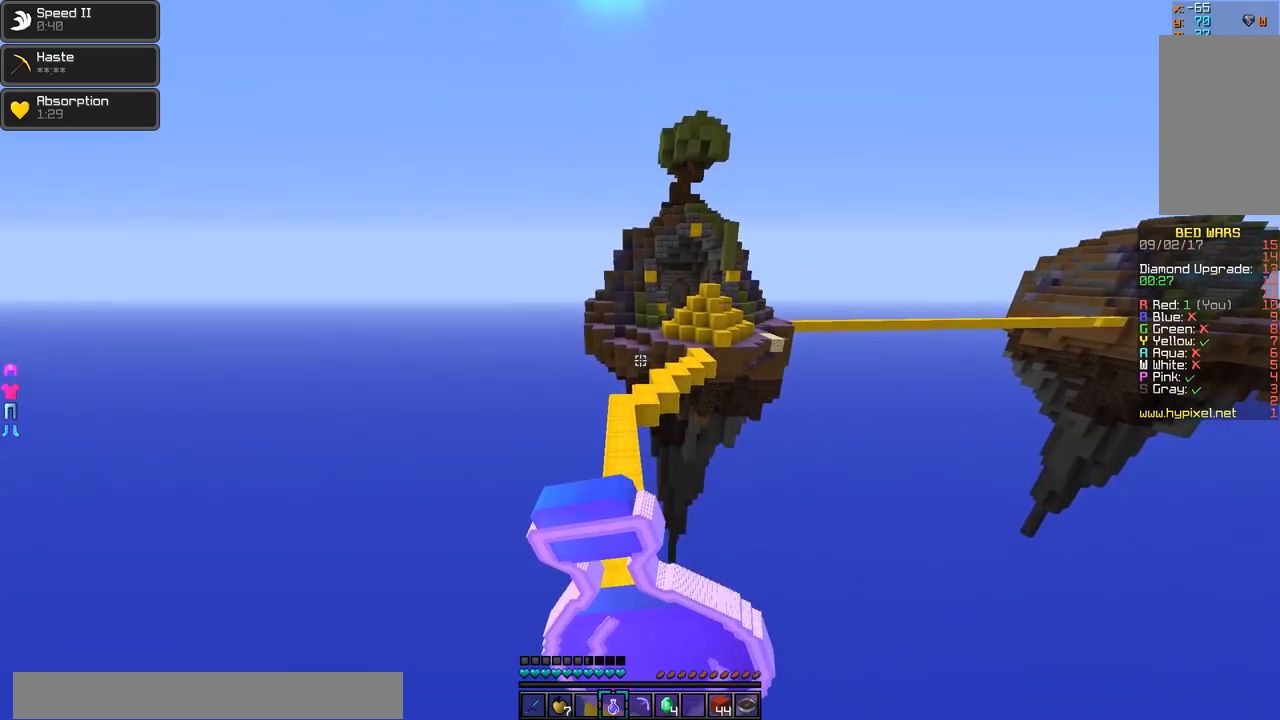
{"keys": ["a", "w"], "mouse": ["right"], "events": []}
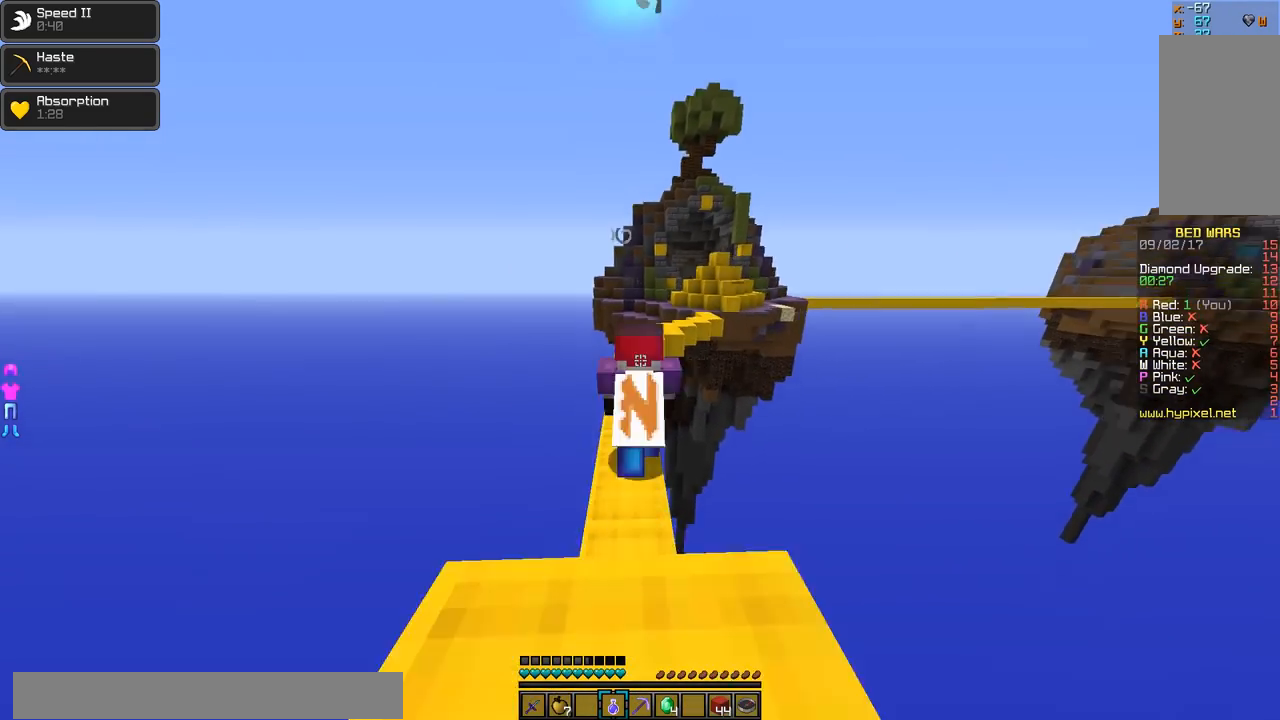
{"keys": ["w"], "mouse": ["right"], "events": [[133, "a", "up"]]}
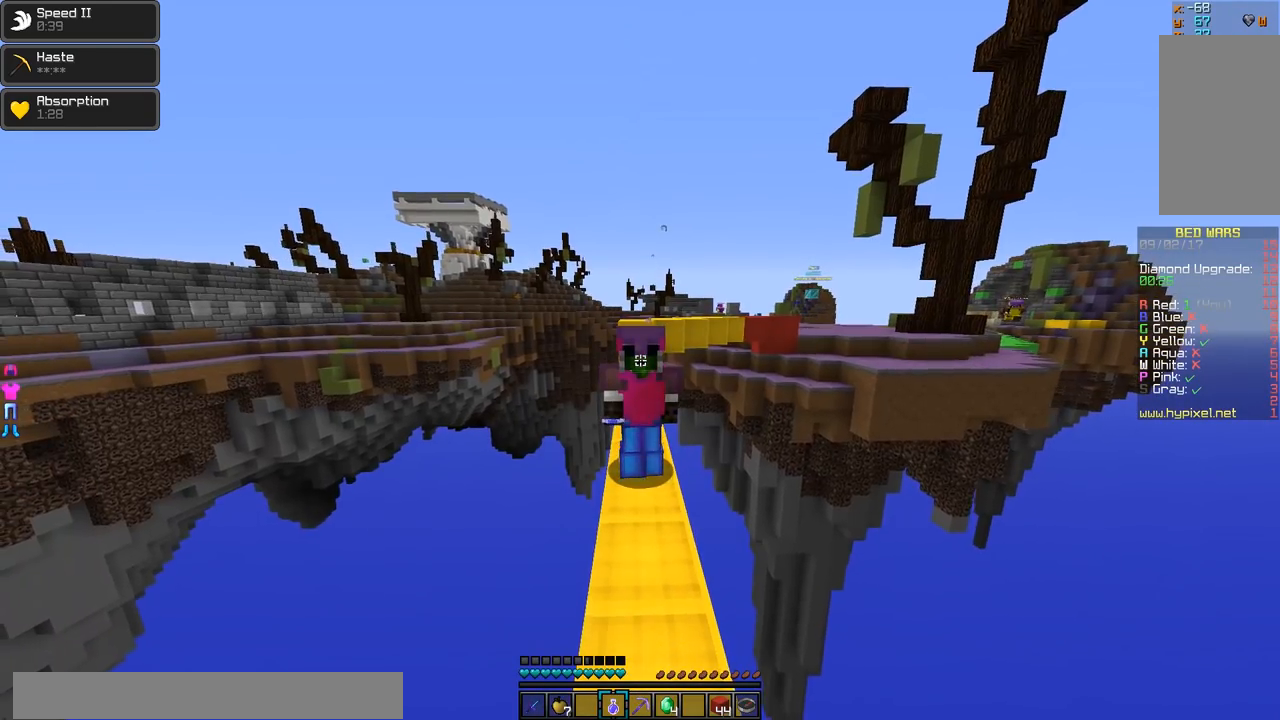
{"keys": ["w"], "mouse": ["right"], "events": []}
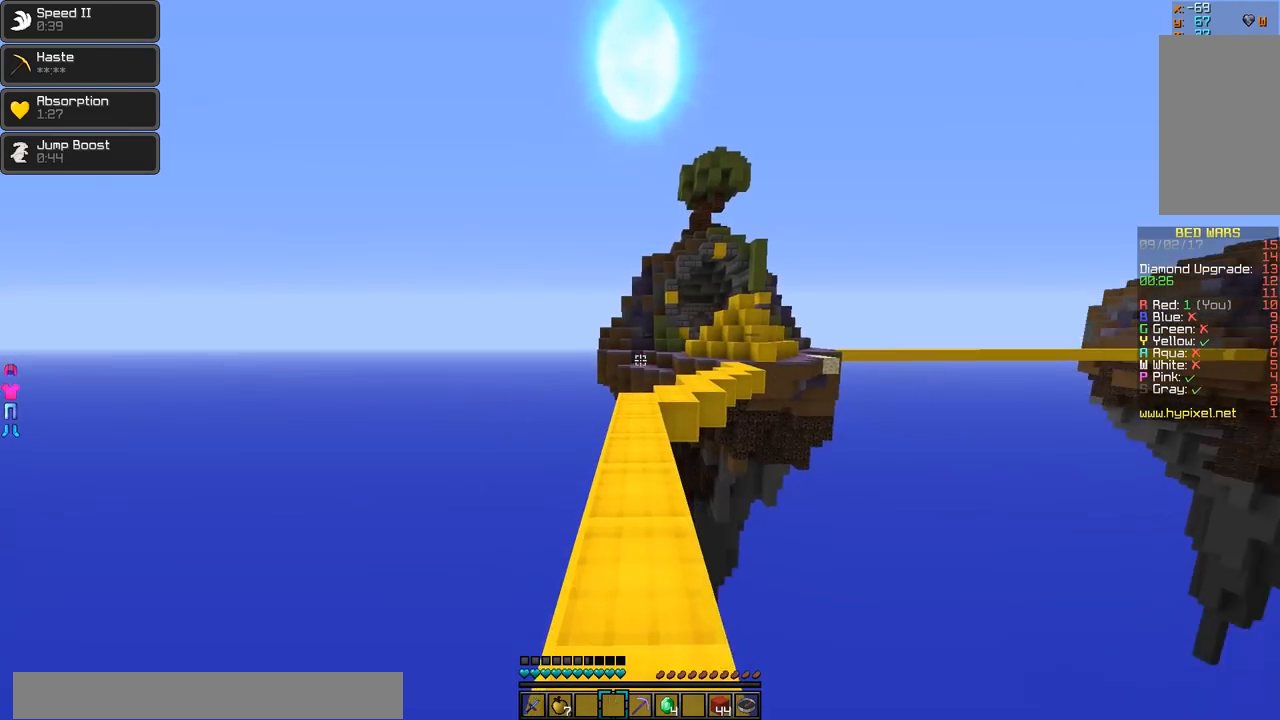
{"keys": ["w"], "mouse": [], "events": [[183, "mouse_right", "up"]]}
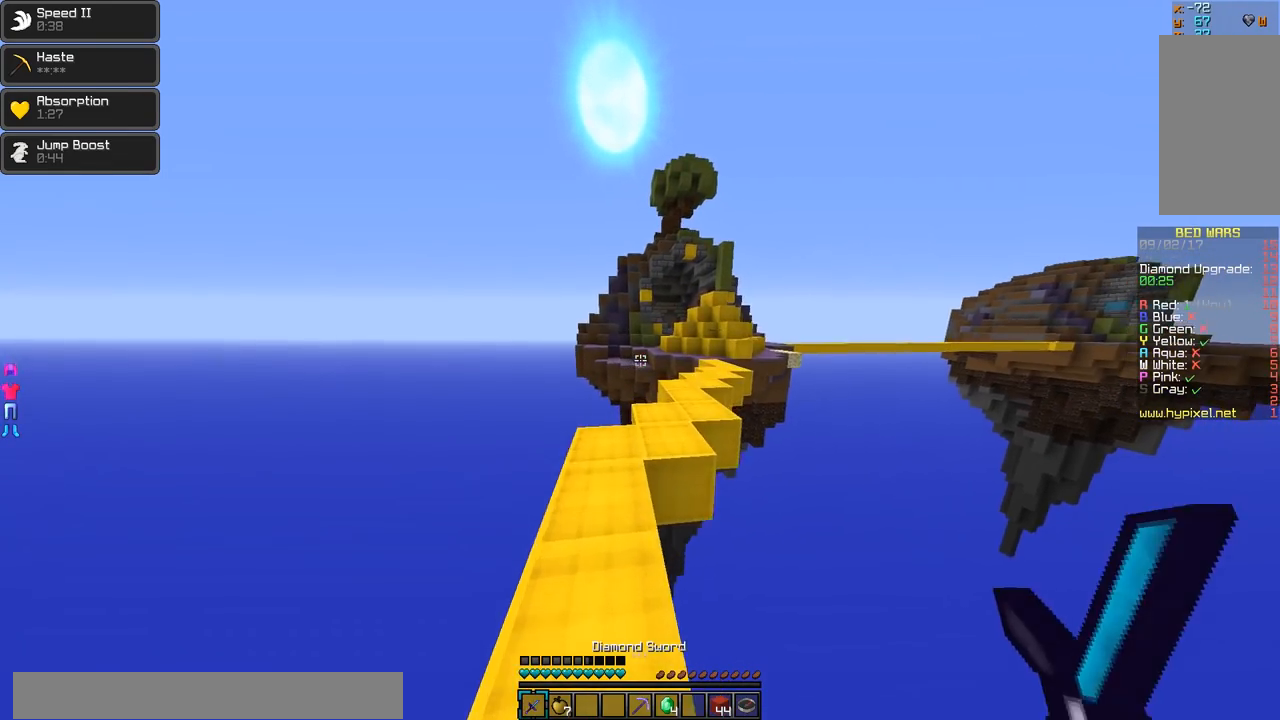
{"keys": ["d", "w"], "mouse": [], "events": [[484, "d", "down"]]}
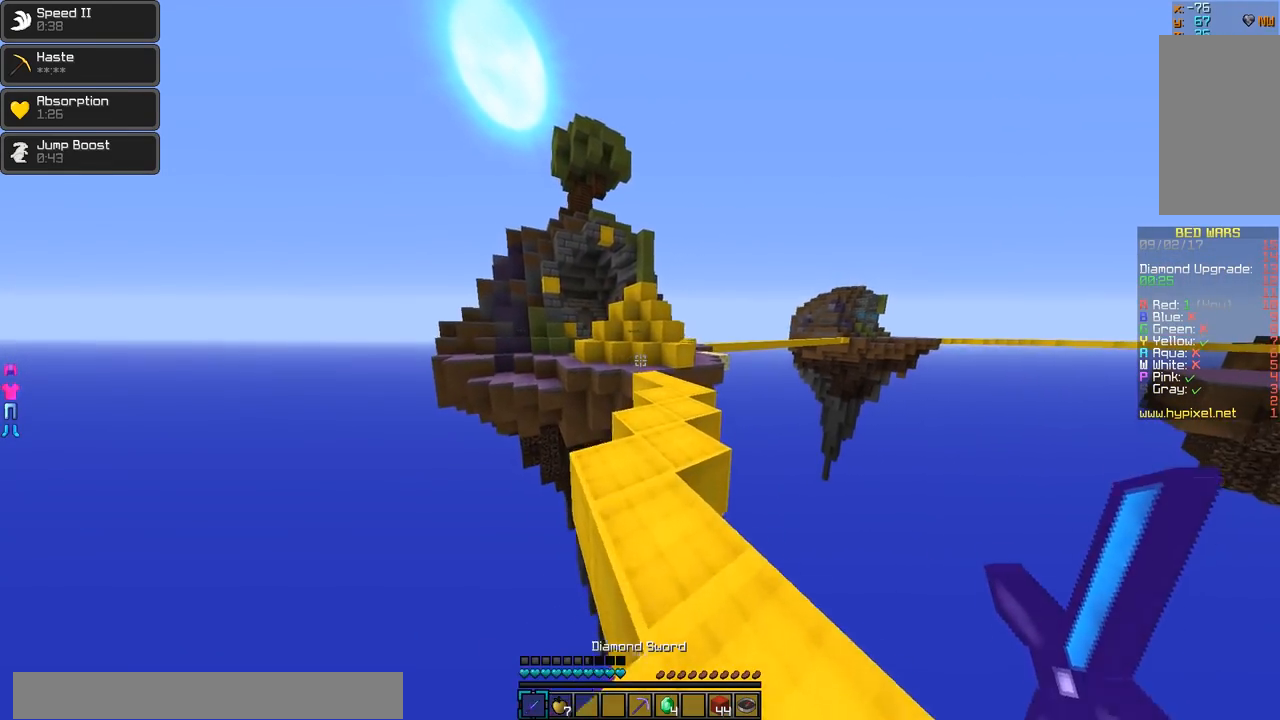
{"keys": ["w"], "mouse": [], "events": [[33, "d", "up"]]}